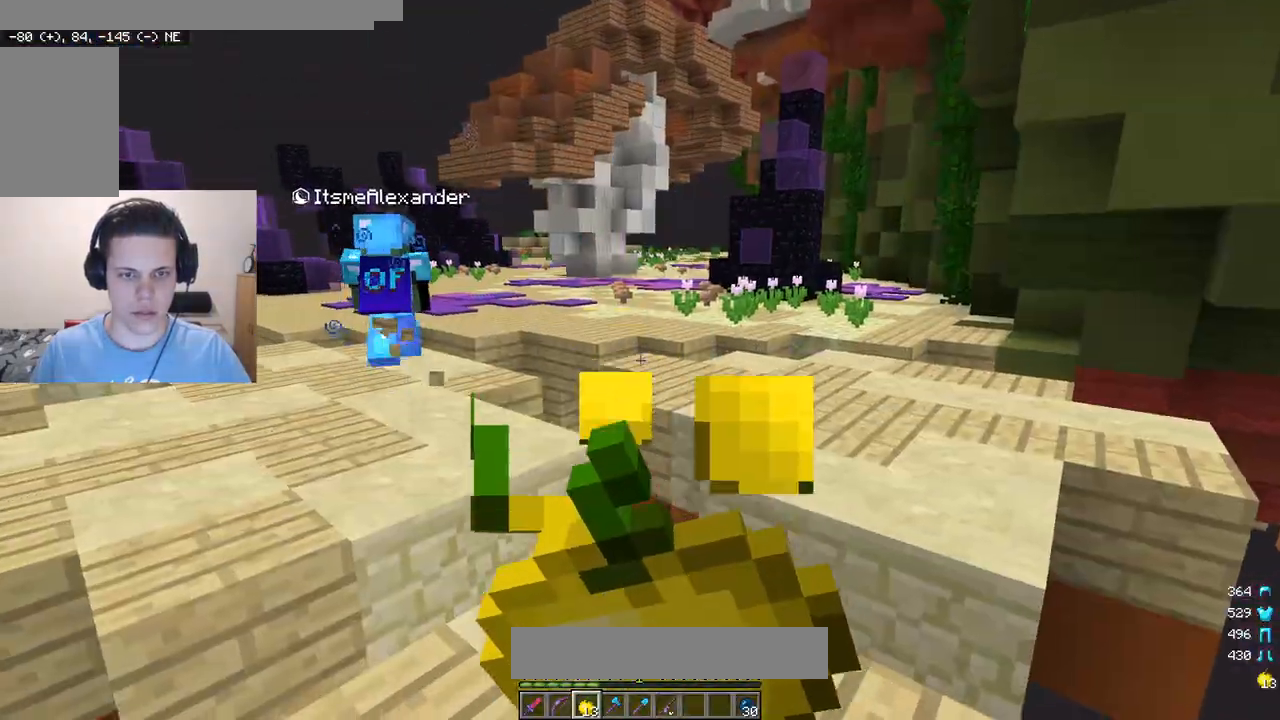
Gameplay with keyboard and mouse; each line is a JSON object with the keys and mouse buttons held at the frame after it. "events" lists presses ("down") and releases ("up") of "a", "d", "s", "w", "mouse_left" and "mouse_right" between this image and that frame as [ms after this image, input, new state], when the widget could be followed in between. "mouse_left", "mouse_right" = the "left", "right" buttons of the "mouse" list. No other keys are recorded. Fast repeated clicks can show as one long hold. Mouse movement is not recorded.
{"keys": ["w"], "mouse": ["left", "right"], "events": [[150, "d", "down"], [183, "a", "up"], [383, "d", "up"]]}
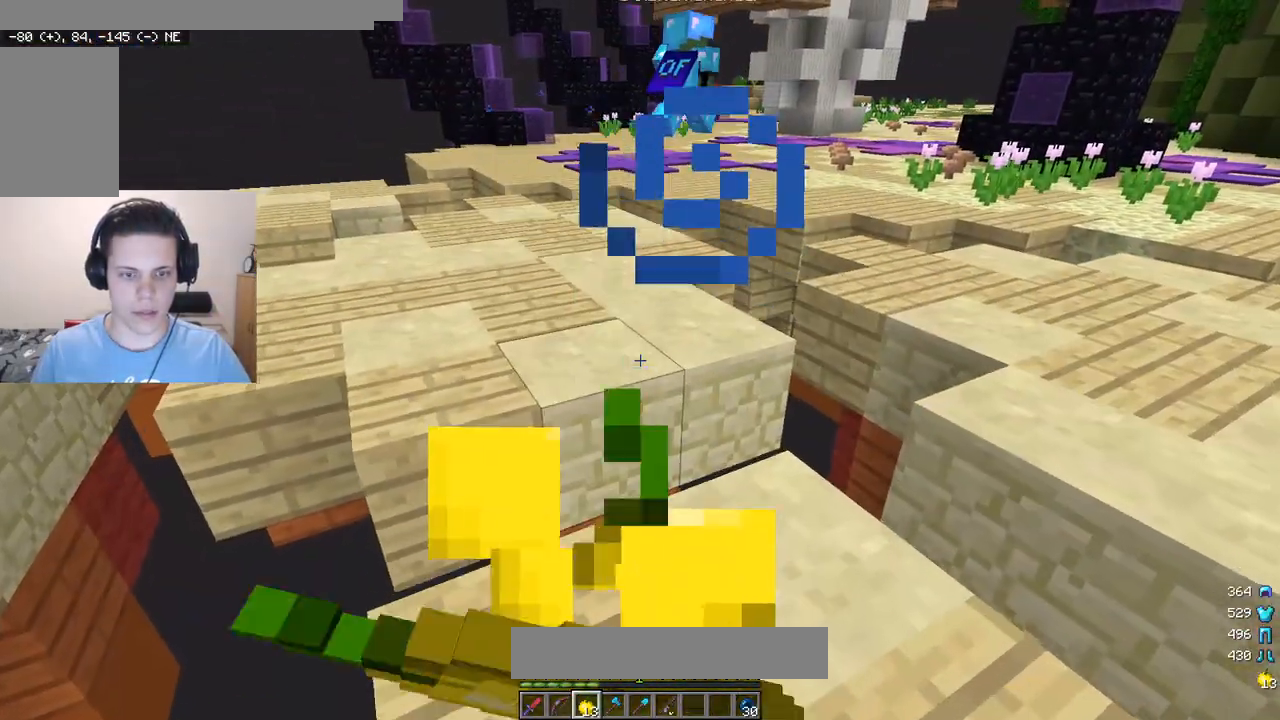
{"keys": ["a", "w"], "mouse": ["left"], "events": [[300, "mouse_left", "up"], [317, "mouse_right", "up"], [383, "a", "down"], [417, "mouse_left", "down"]]}
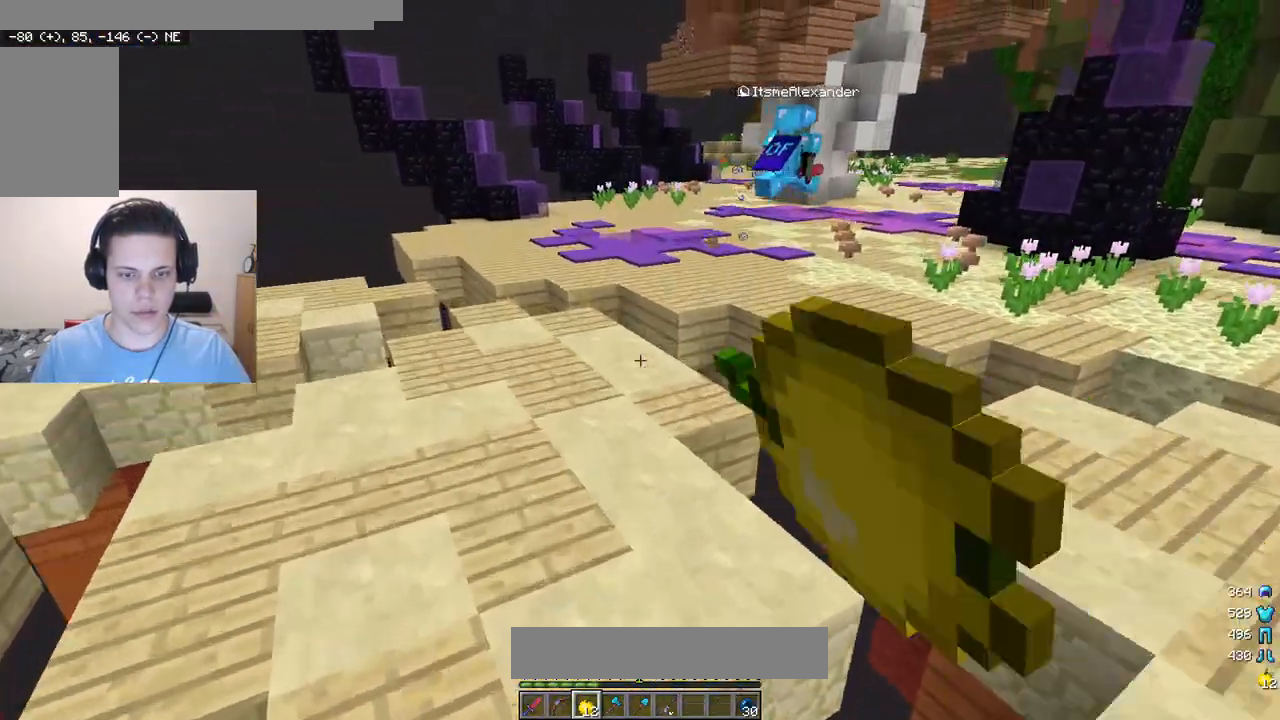
{"keys": ["w"], "mouse": ["left"], "events": [[117, "a", "up"], [167, "mouse_left", "up"], [367, "mouse_left", "down"]]}
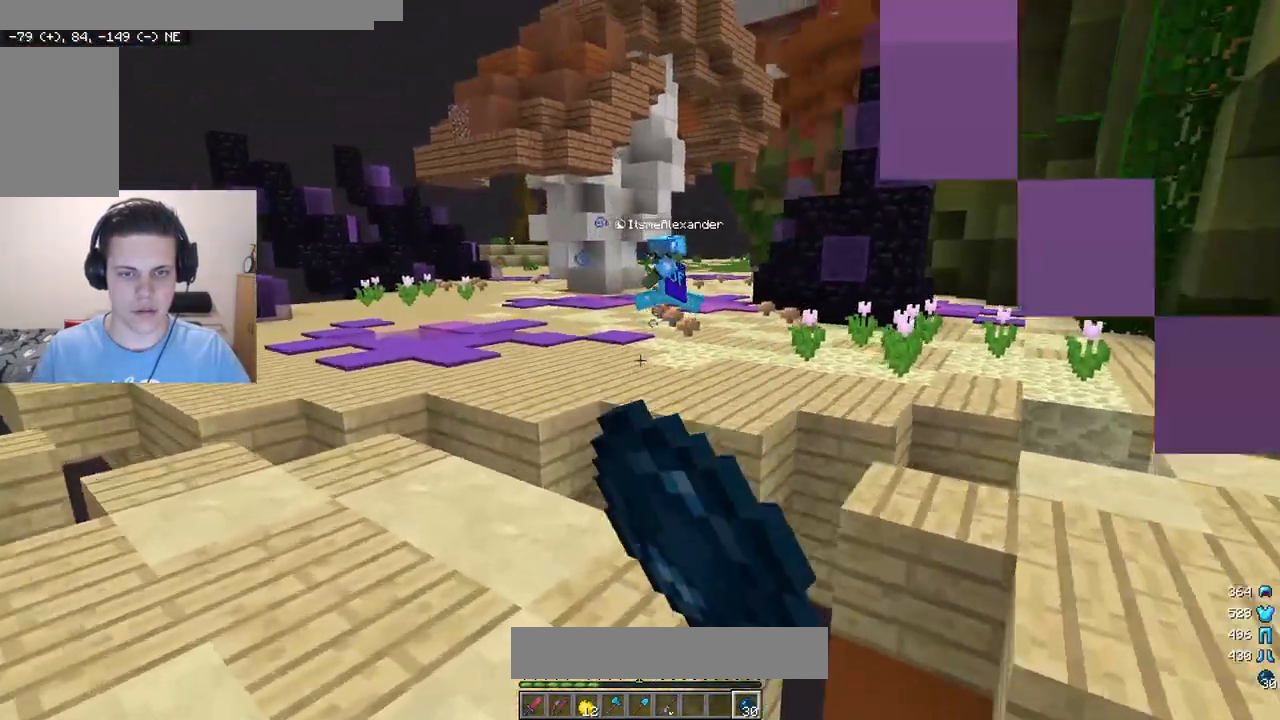
{"keys": ["w"], "mouse": [], "events": [[150, "a", "down"], [383, "mouse_left", "up"], [500, "a", "up"]]}
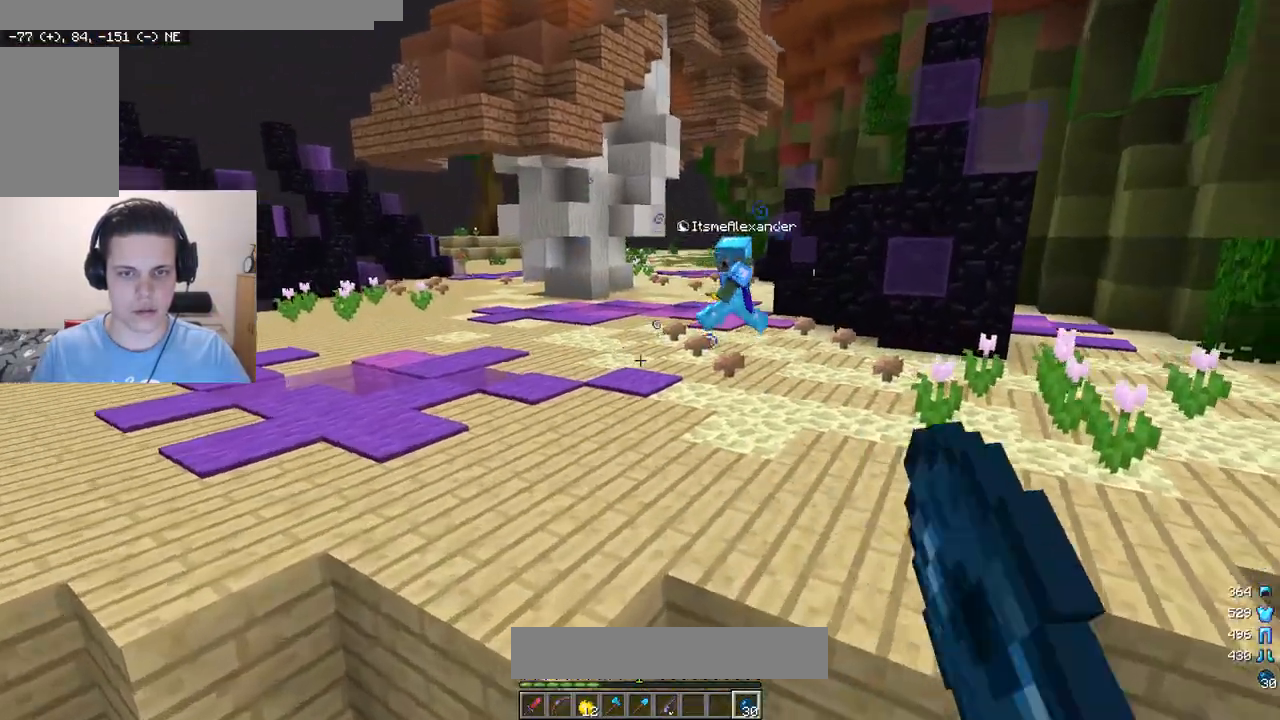
{"keys": ["w"], "mouse": ["left"], "events": [[83, "mouse_left", "down"]]}
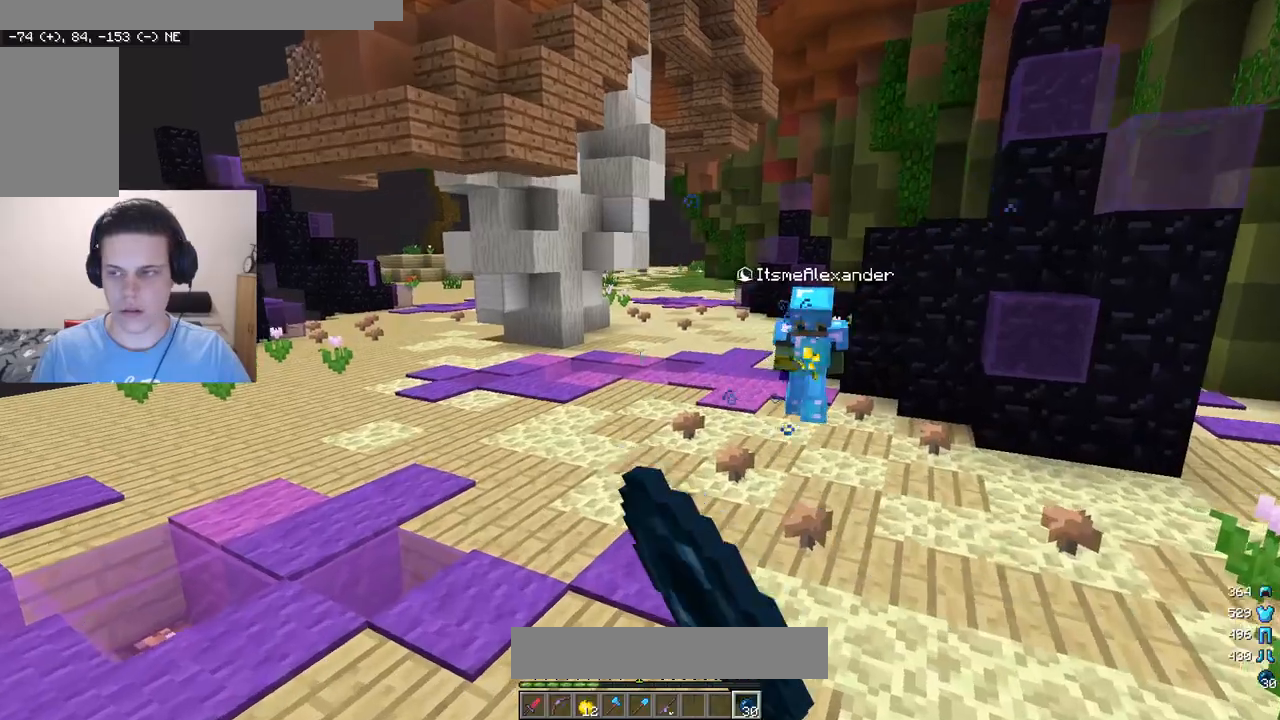
{"keys": ["w"], "mouse": ["left"], "events": [[283, "d", "down"], [383, "mouse_left", "up"], [450, "mouse_left", "down"], [467, "d", "up"]]}
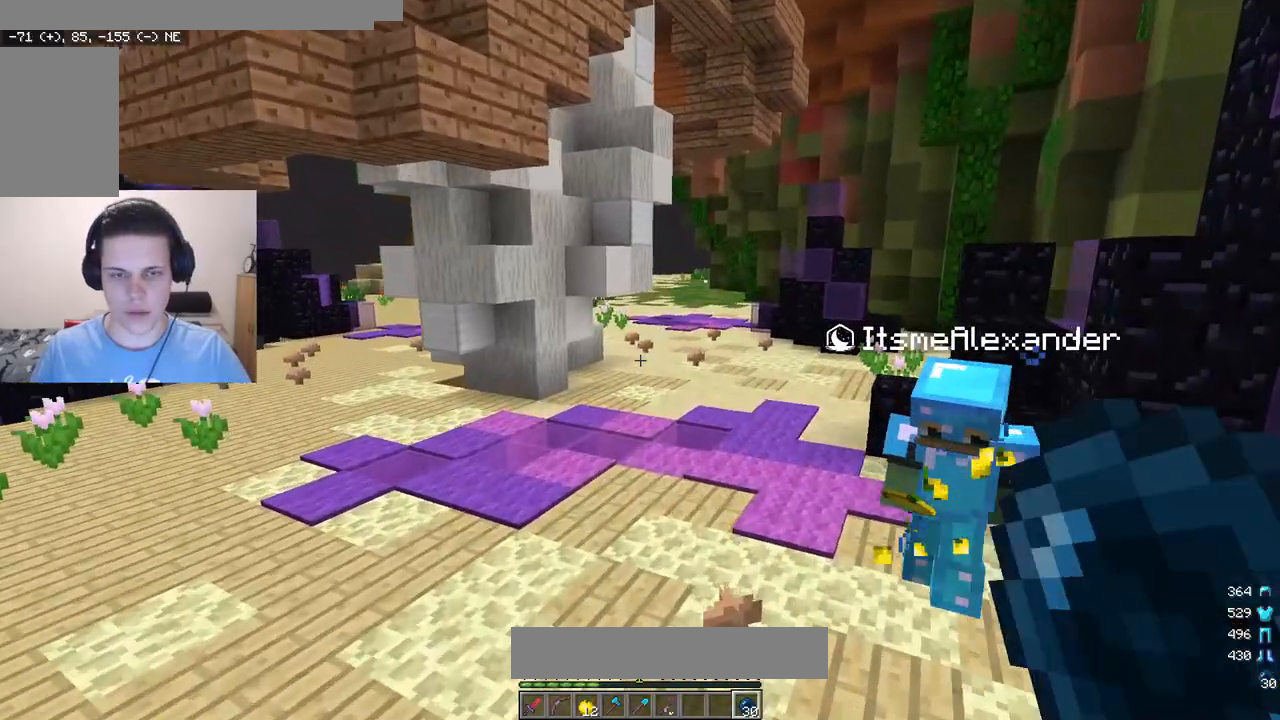
{"keys": ["d", "w"], "mouse": [], "events": [[333, "mouse_left", "up"], [433, "d", "down"]]}
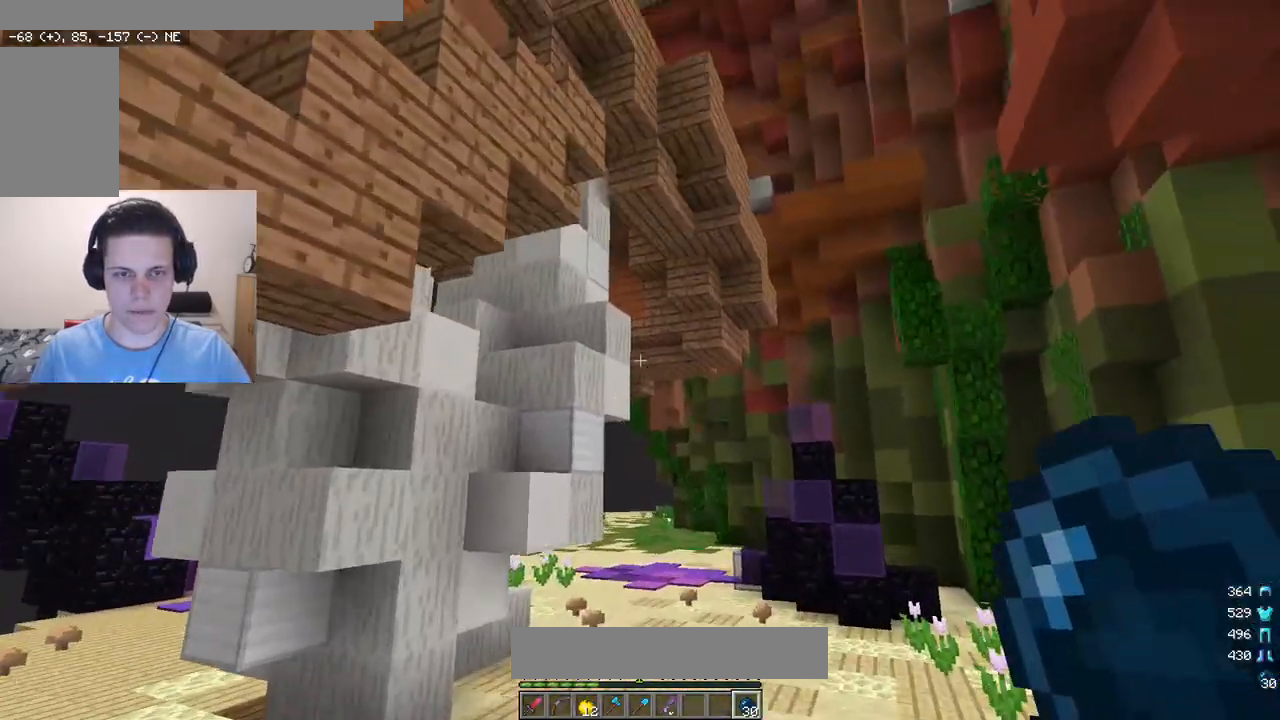
{"keys": ["w"], "mouse": [], "events": [[133, "d", "up"], [133, "mouse_left", "down"], [300, "d", "down"], [350, "mouse_left", "up"], [467, "d", "up"]]}
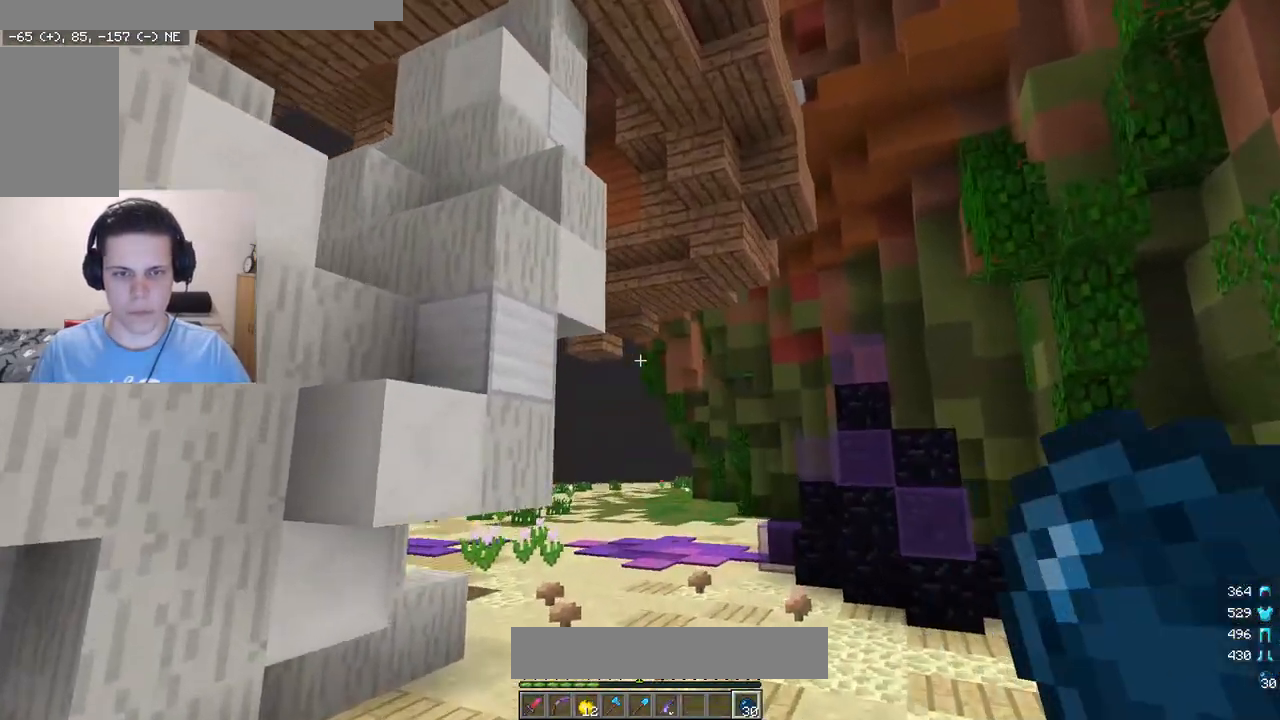
{"keys": ["w"], "mouse": [], "events": [[100, "mouse_left", "down"], [300, "mouse_left", "up"]]}
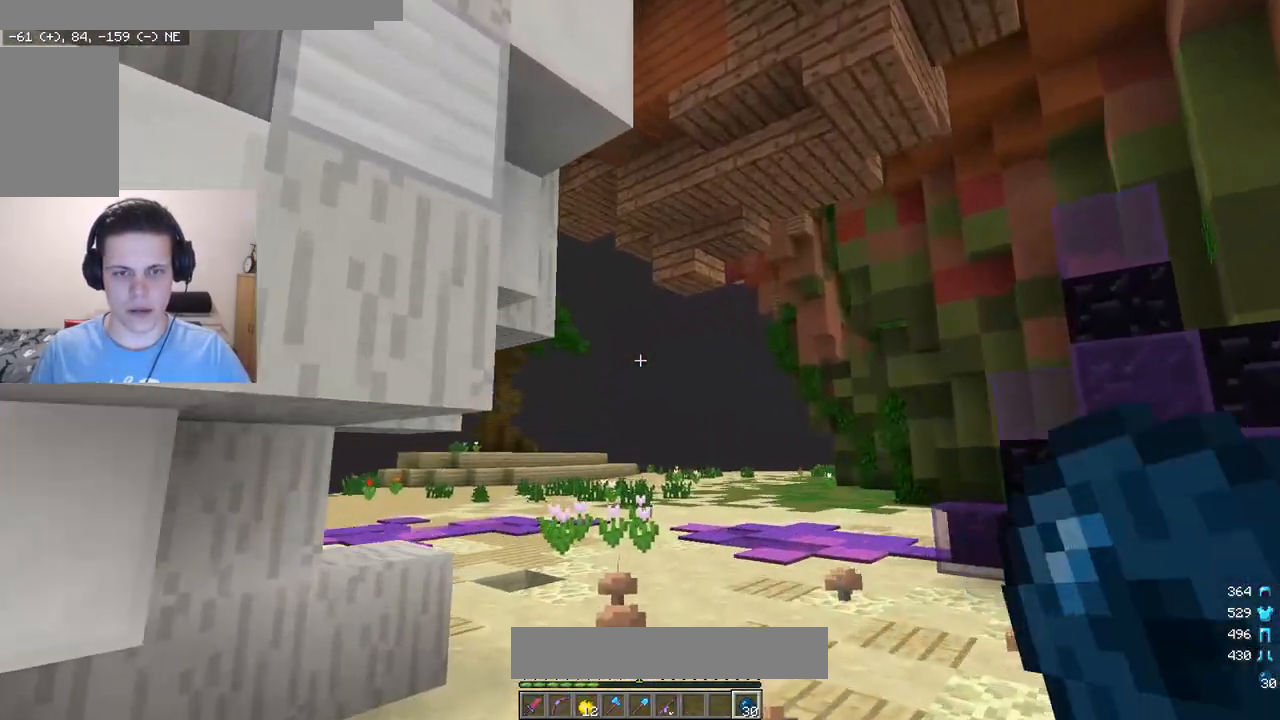
{"keys": ["w"], "mouse": [], "events": []}
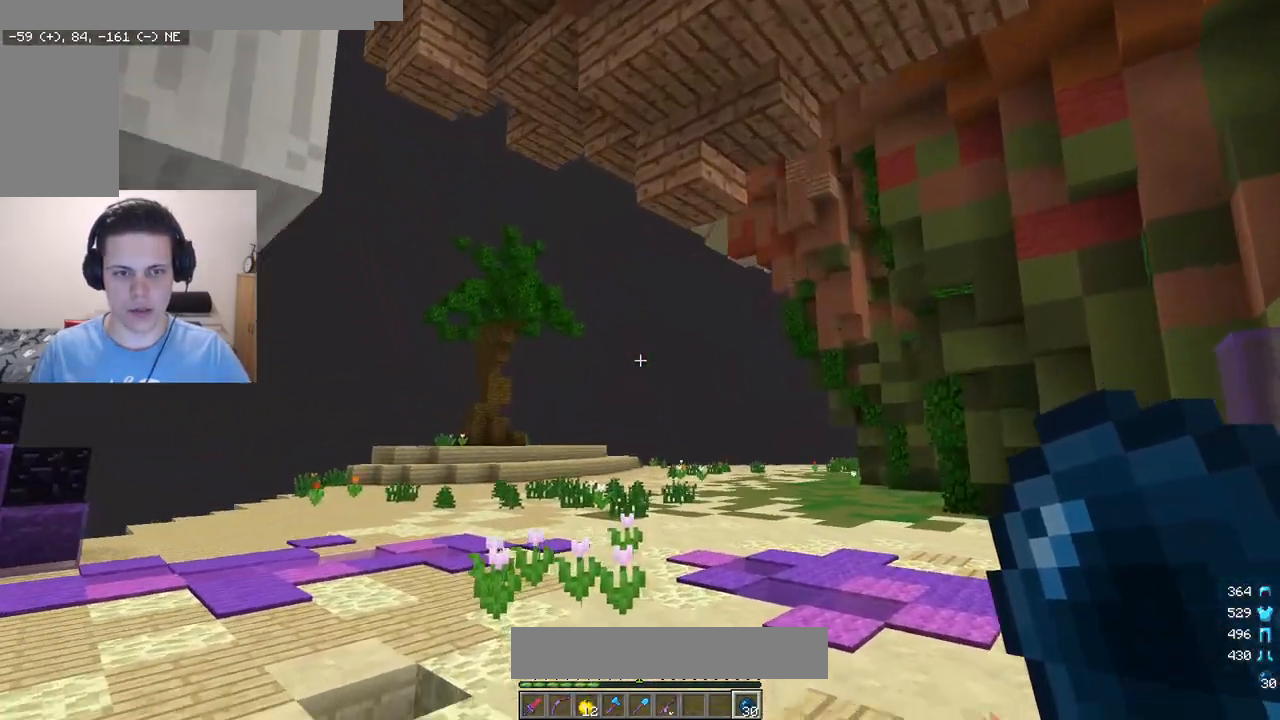
{"keys": ["a", "w"], "mouse": [], "events": [[100, "a", "down"]]}
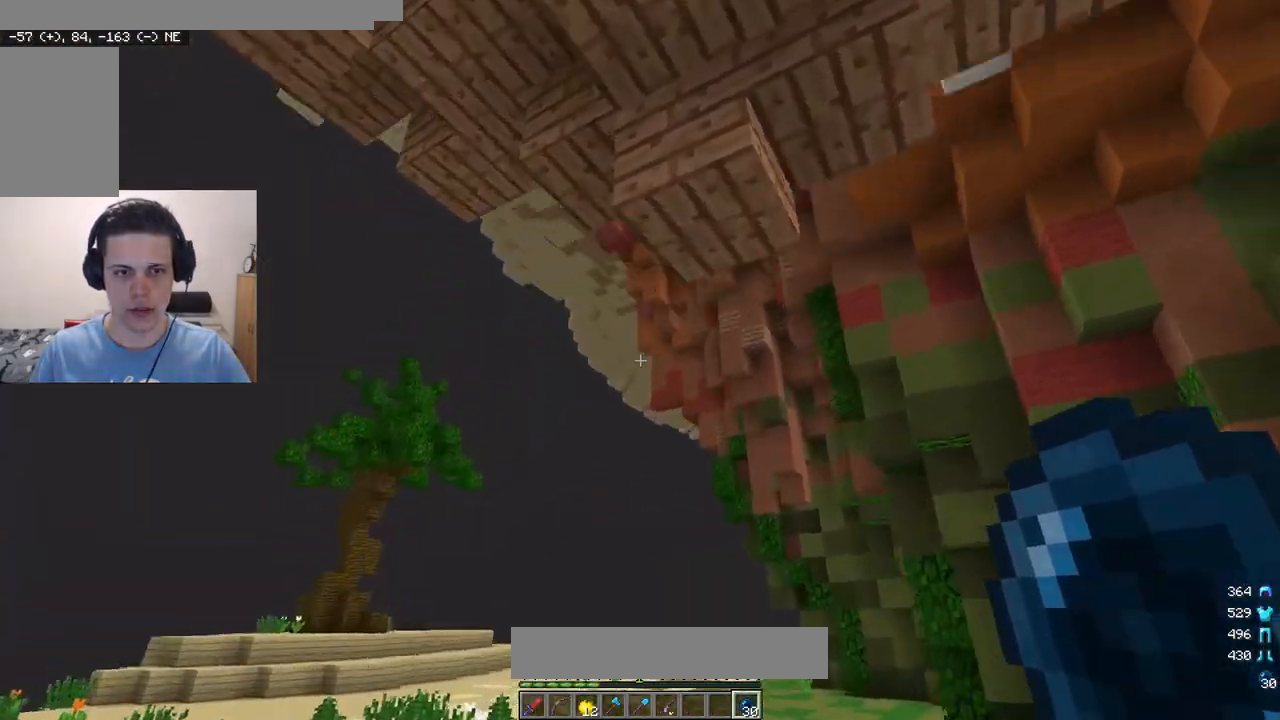
{"keys": ["a", "w"], "mouse": [], "events": []}
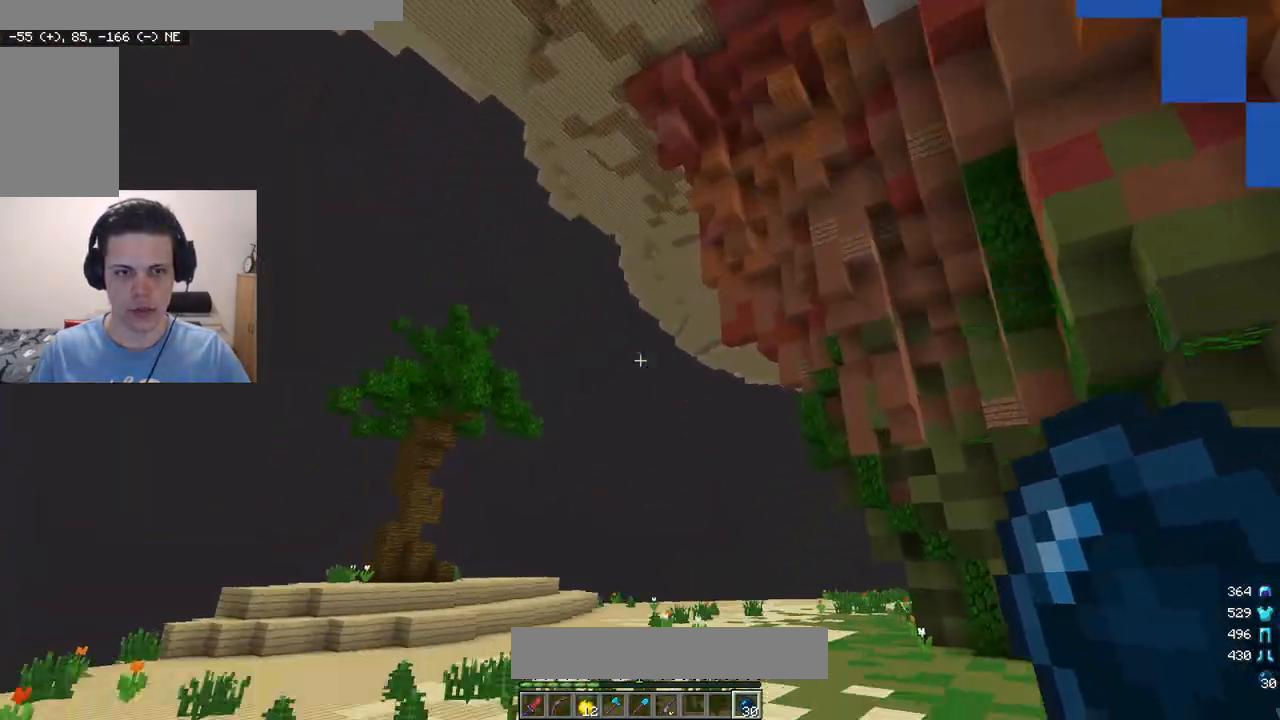
{"keys": ["w"], "mouse": ["left"], "events": [[217, "a", "up"], [217, "mouse_left", "down"]]}
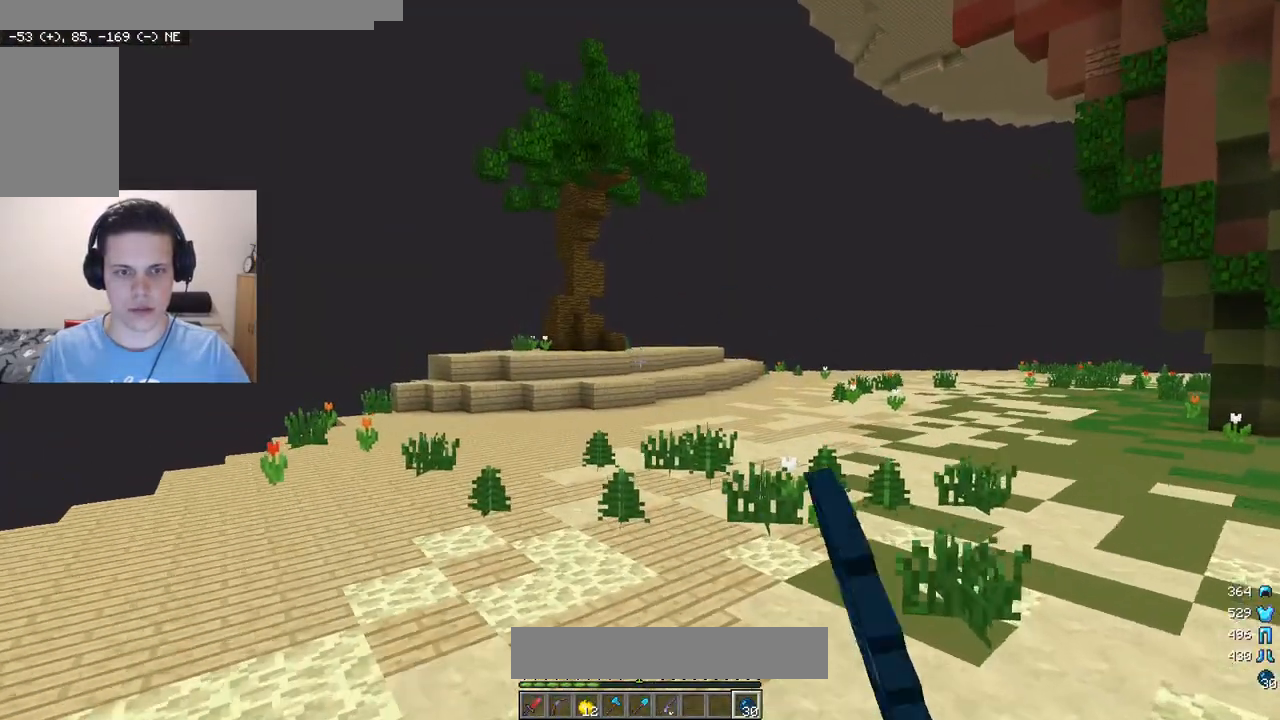
{"keys": ["a", "w"], "mouse": [], "events": [[133, "mouse_left", "up"], [167, "a", "down"]]}
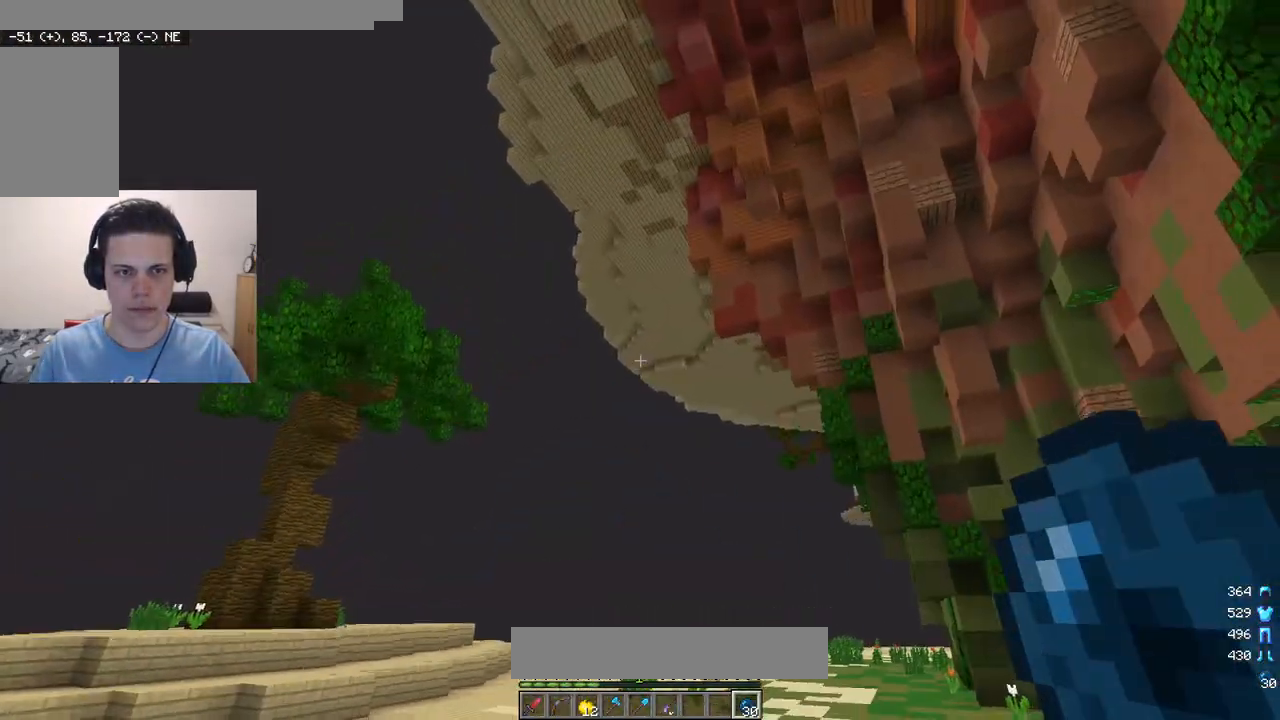
{"keys": ["a", "w"], "mouse": ["left"], "events": [[400, "mouse_left", "down"]]}
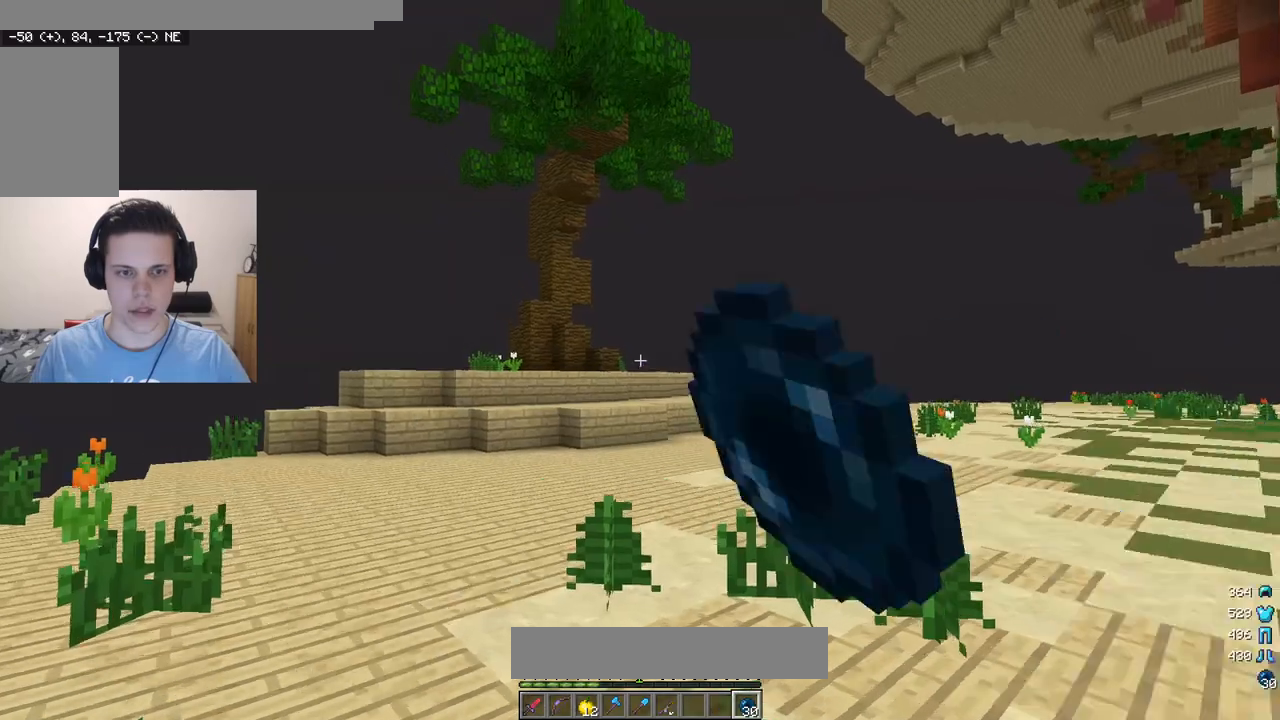
{"keys": ["a", "w"], "mouse": [], "events": [[200, "a", "up"], [267, "mouse_left", "up"], [450, "a", "down"]]}
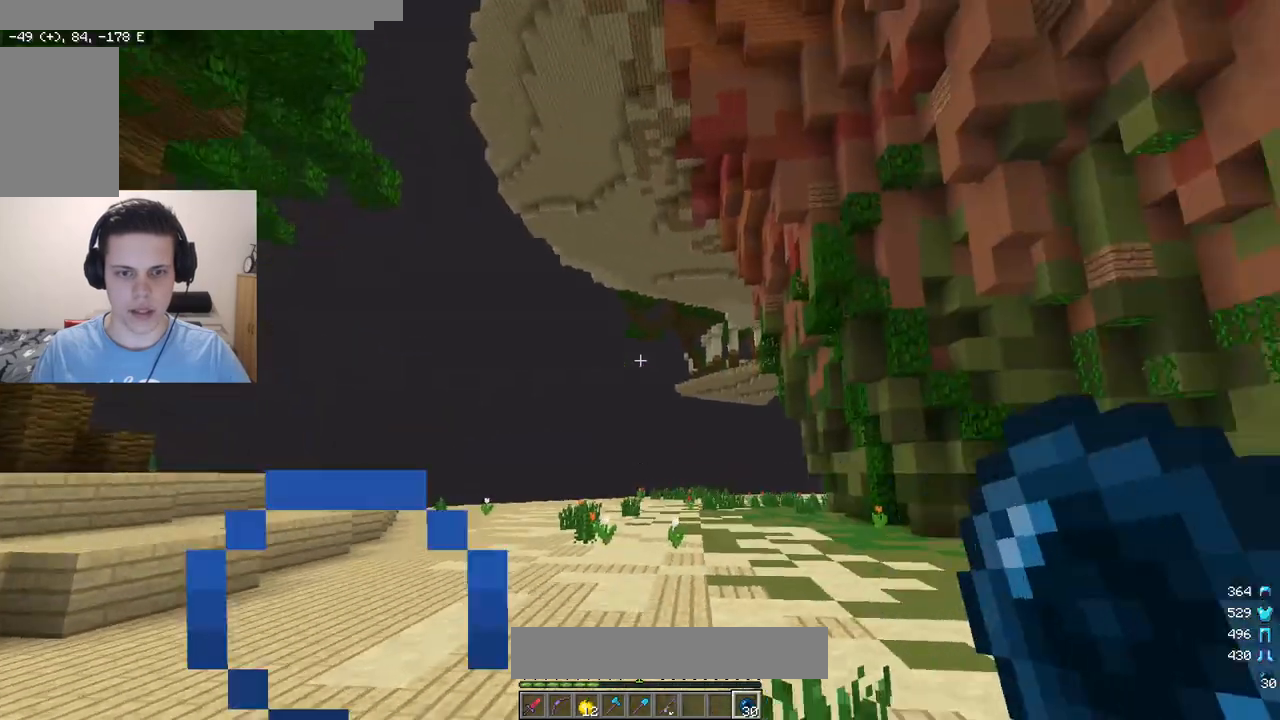
{"keys": ["a", "w"], "mouse": [], "events": []}
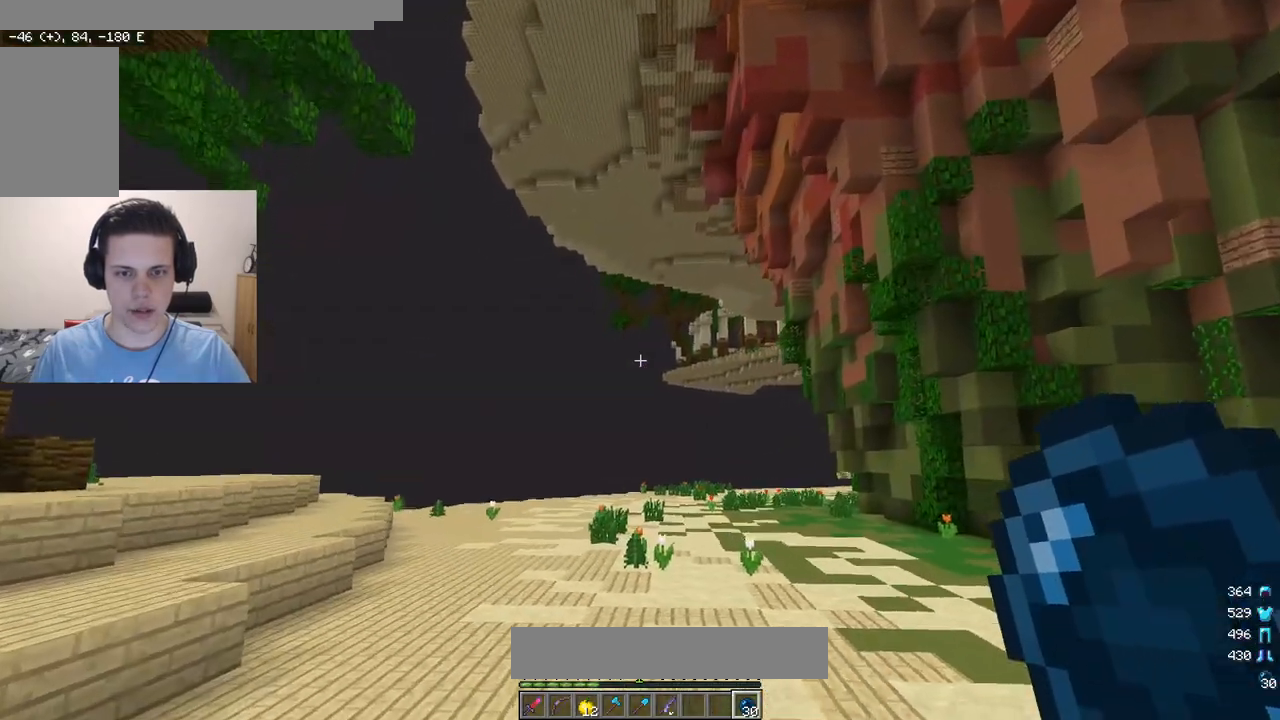
{"keys": ["a", "w"], "mouse": [], "events": []}
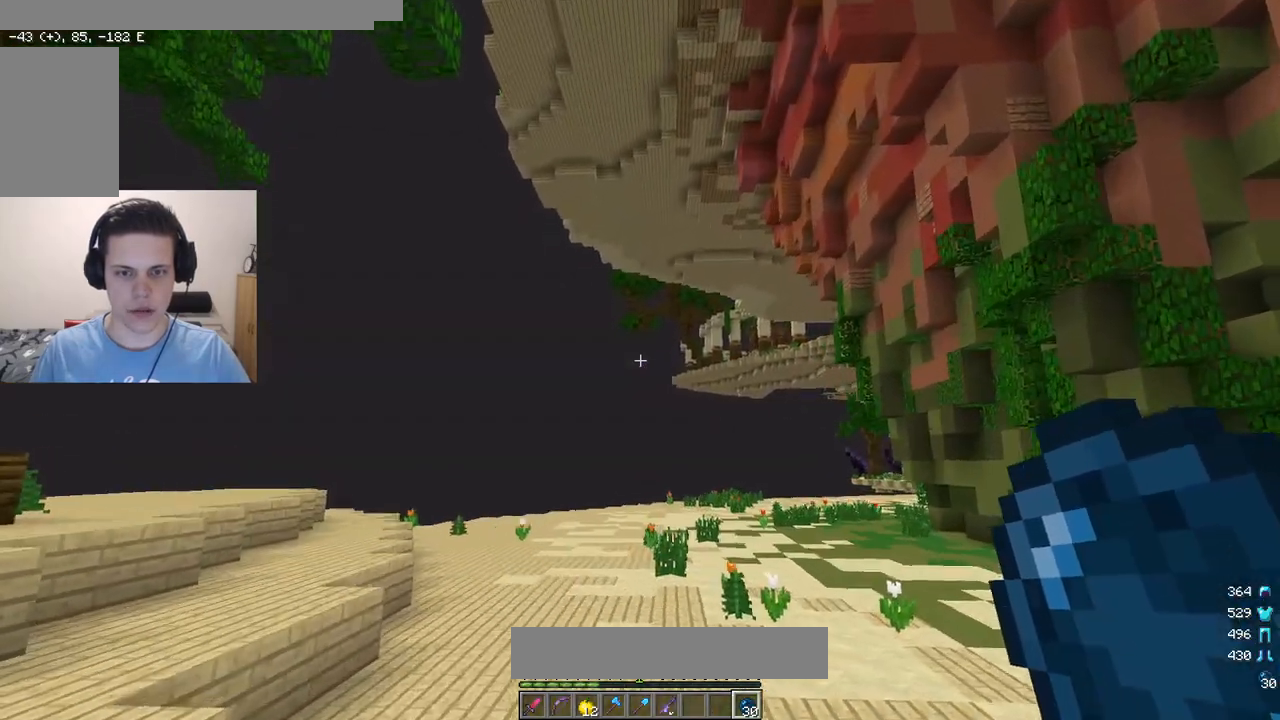
{"keys": ["w"], "mouse": [], "events": [[267, "a", "up"]]}
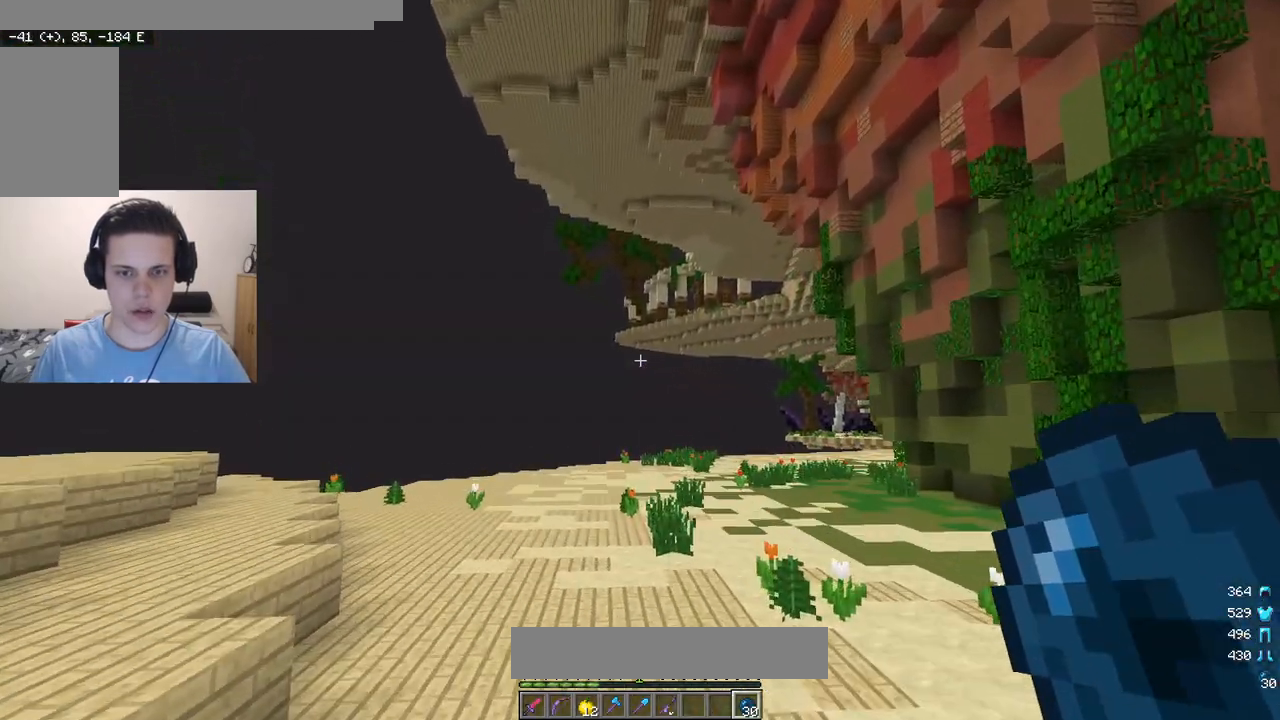
{"keys": ["a", "w"], "mouse": [], "events": [[83, "a", "down"], [333, "a", "up"], [400, "a", "down"]]}
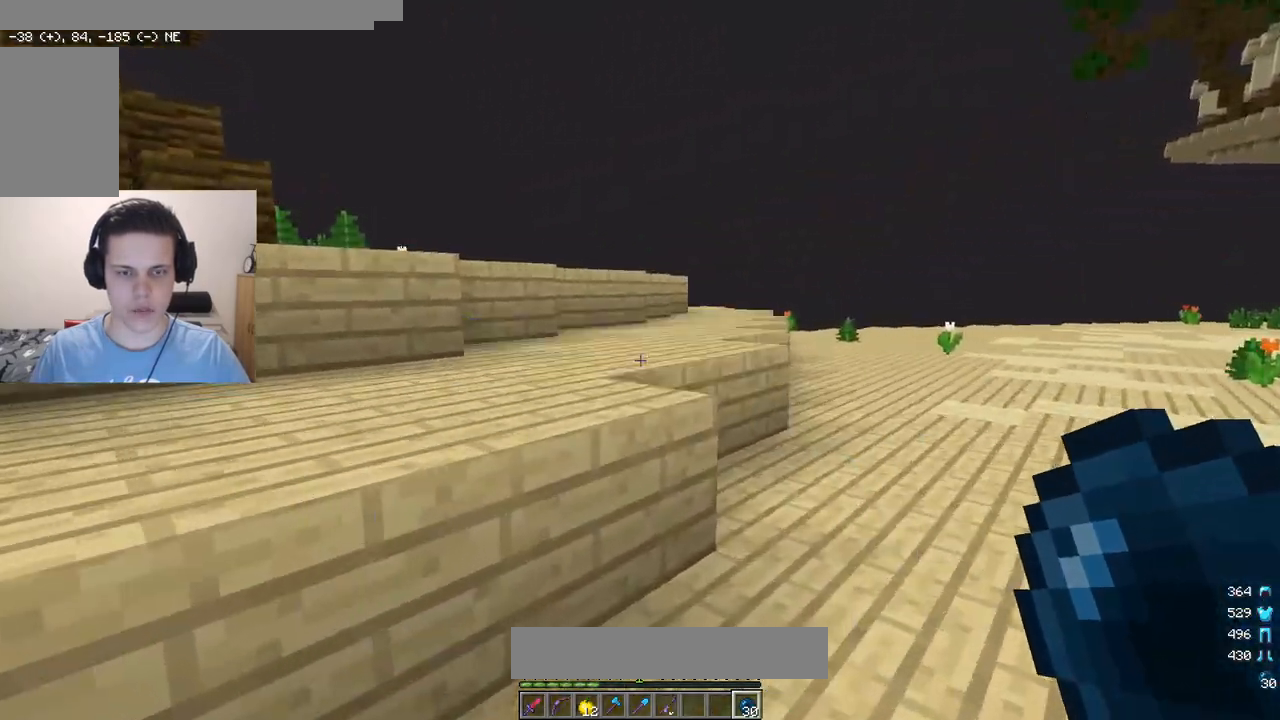
{"keys": ["a", "w"], "mouse": [], "events": [[133, "a", "up"], [400, "a", "down"]]}
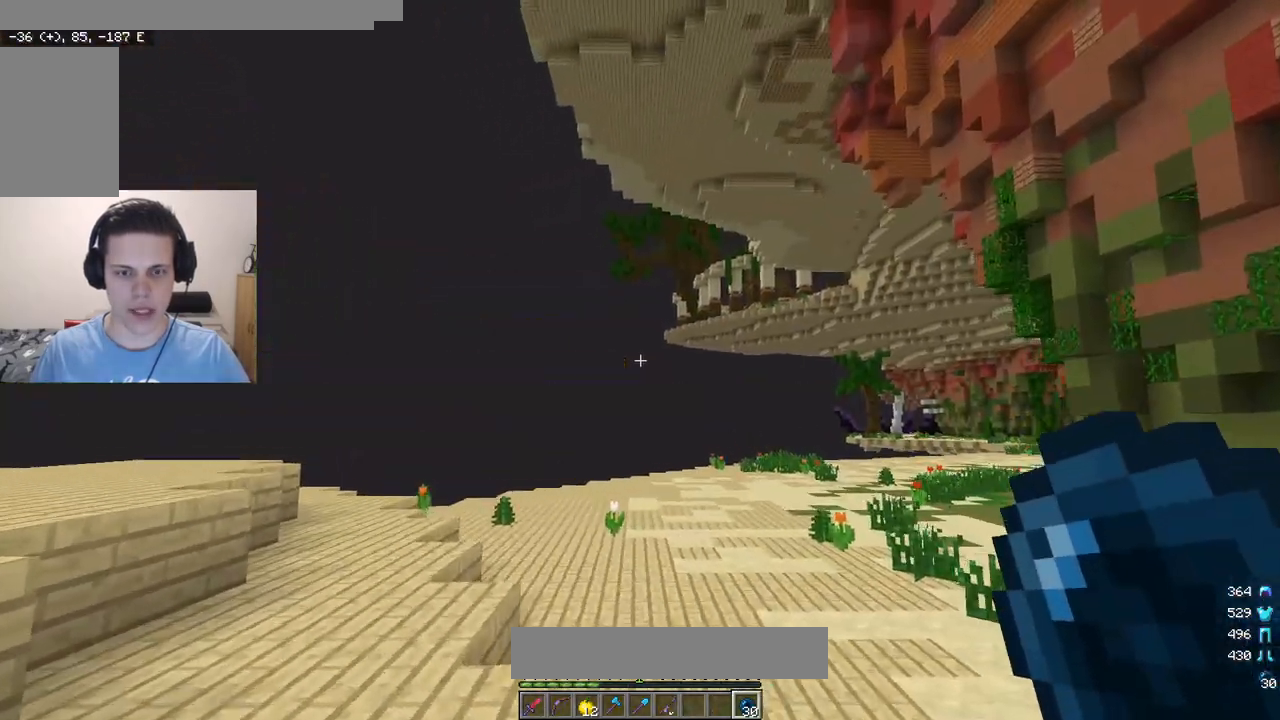
{"keys": ["a", "w"], "mouse": [], "events": [[133, "a", "up"], [433, "a", "down"]]}
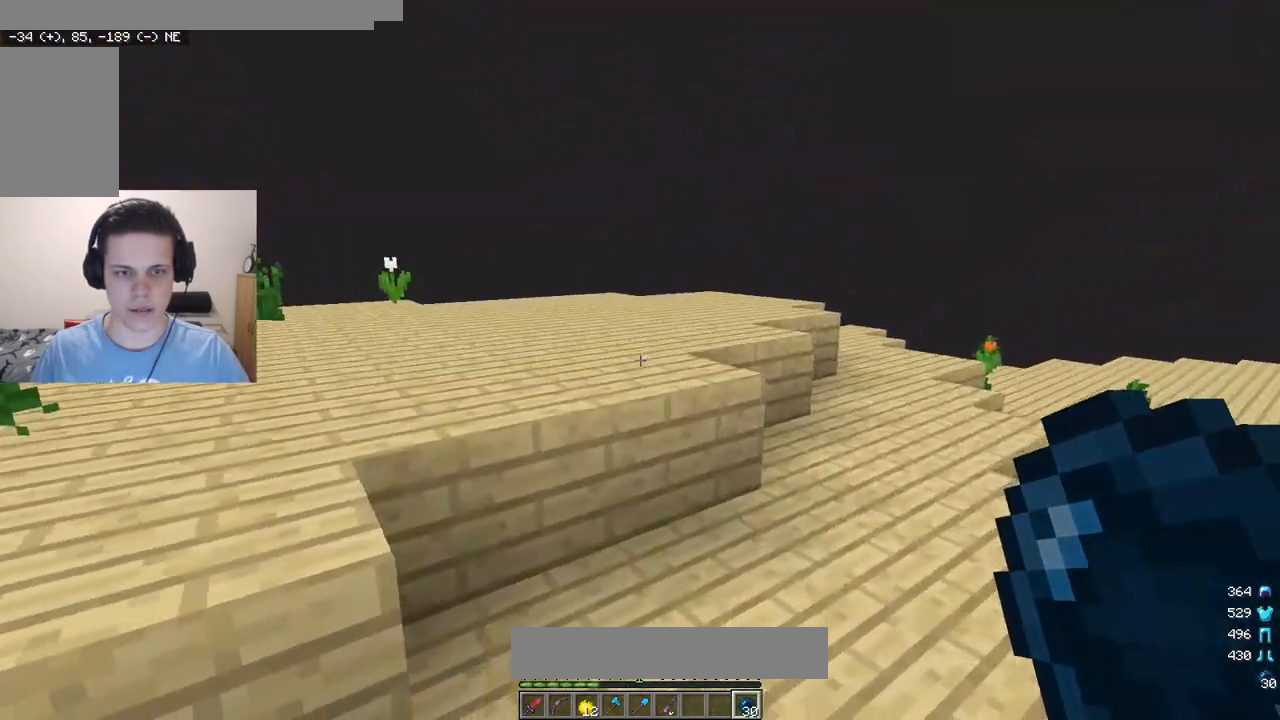
{"keys": ["a", "w"], "mouse": [], "events": []}
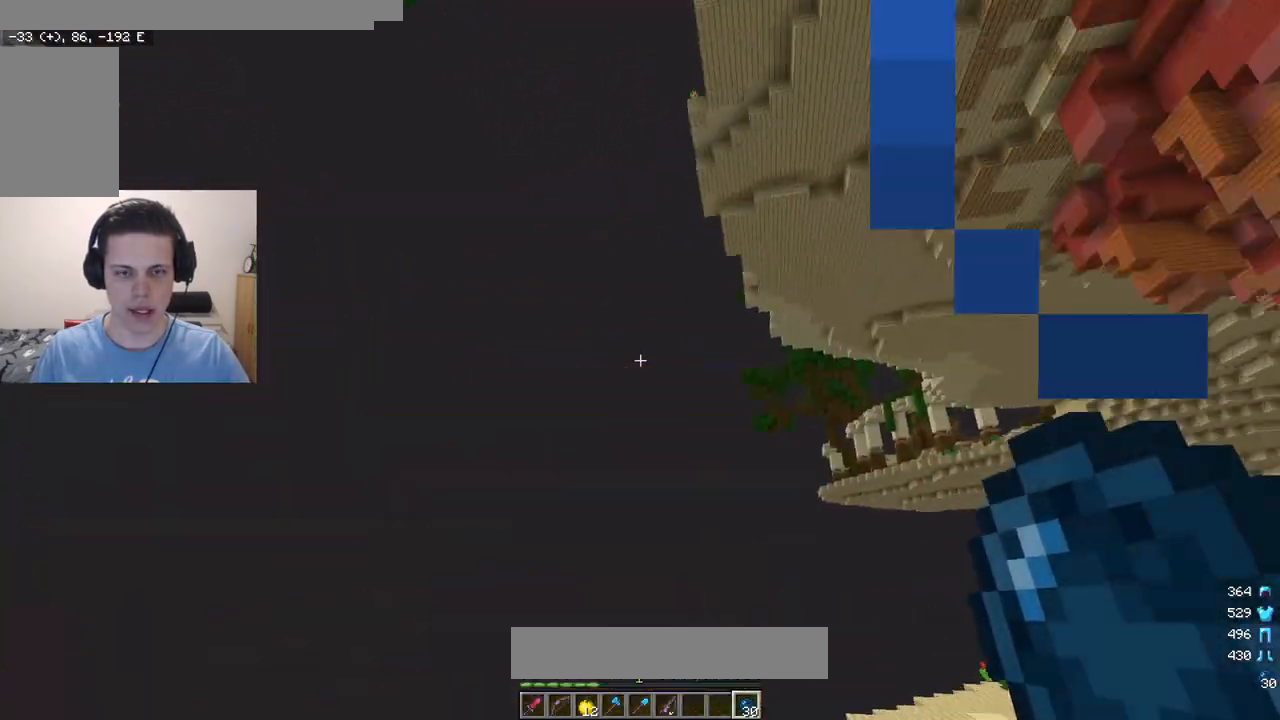
{"keys": ["d", "w"], "mouse": [], "events": [[417, "a", "up"], [417, "d", "down"]]}
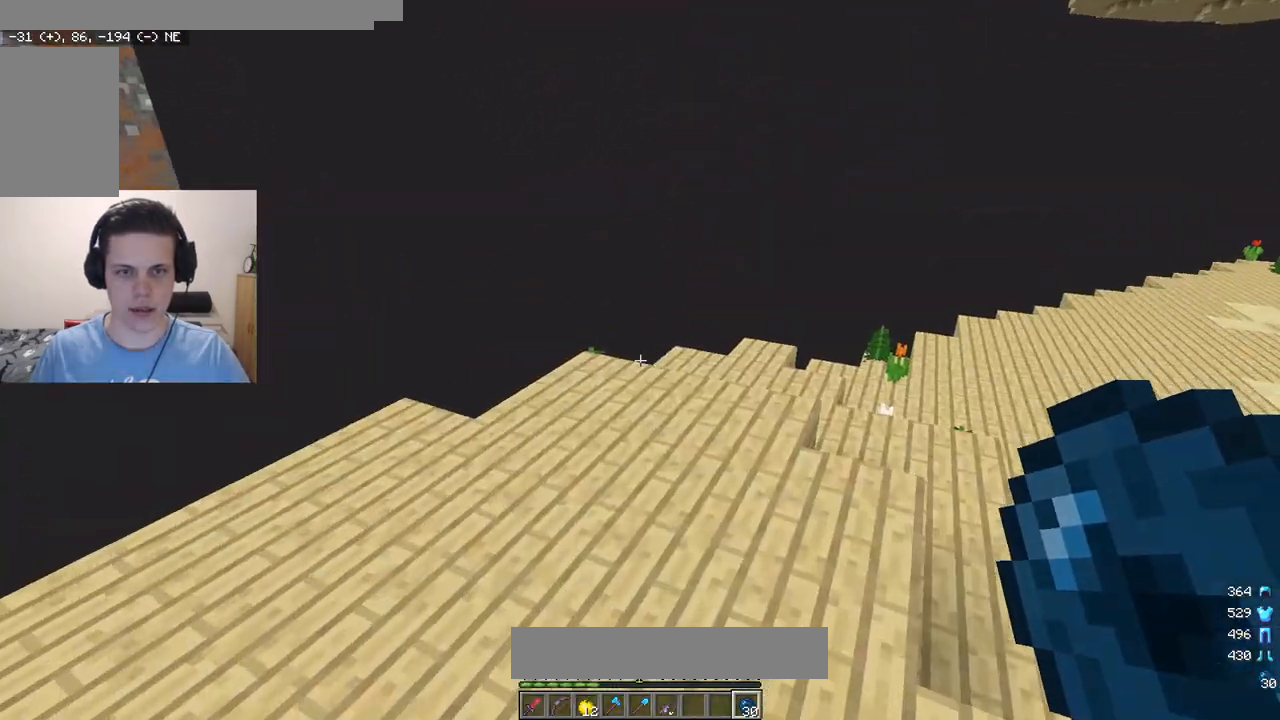
{"keys": ["a", "w"], "mouse": [], "events": [[50, "d", "up"], [200, "a", "down"]]}
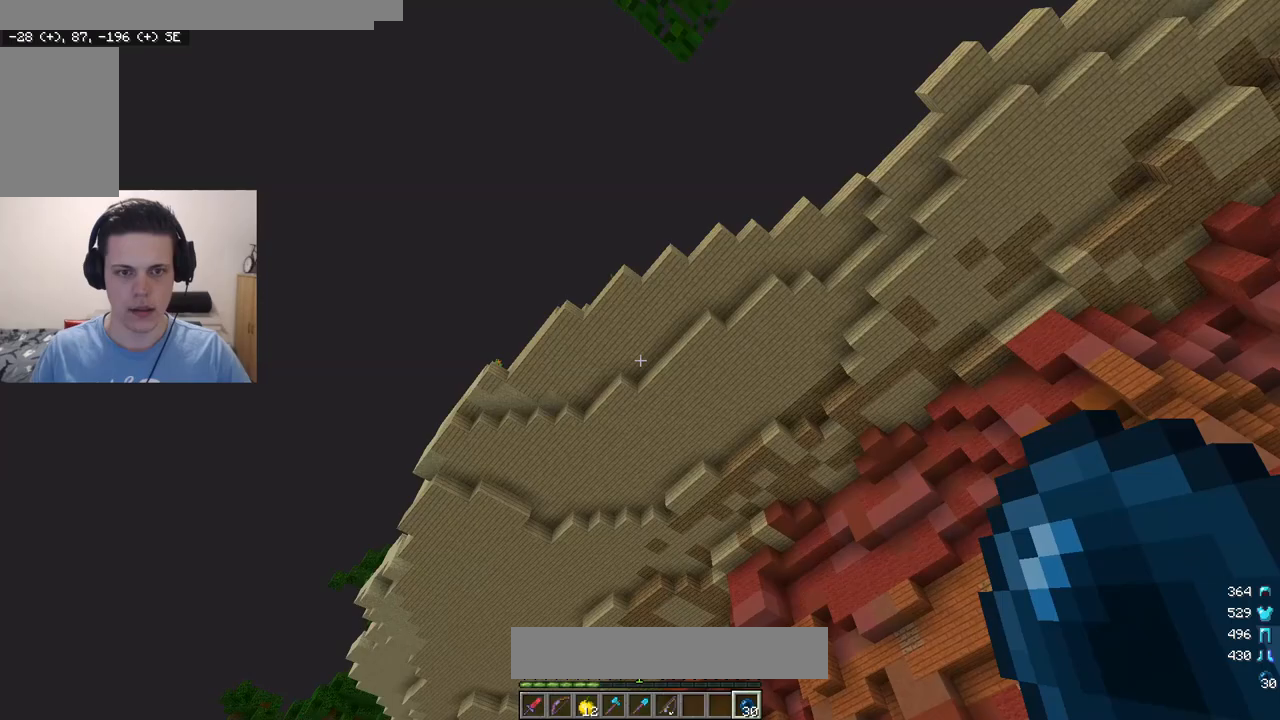
{"keys": ["d"], "mouse": [], "events": [[50, "a", "up"], [67, "d", "down"], [83, "w", "up"]]}
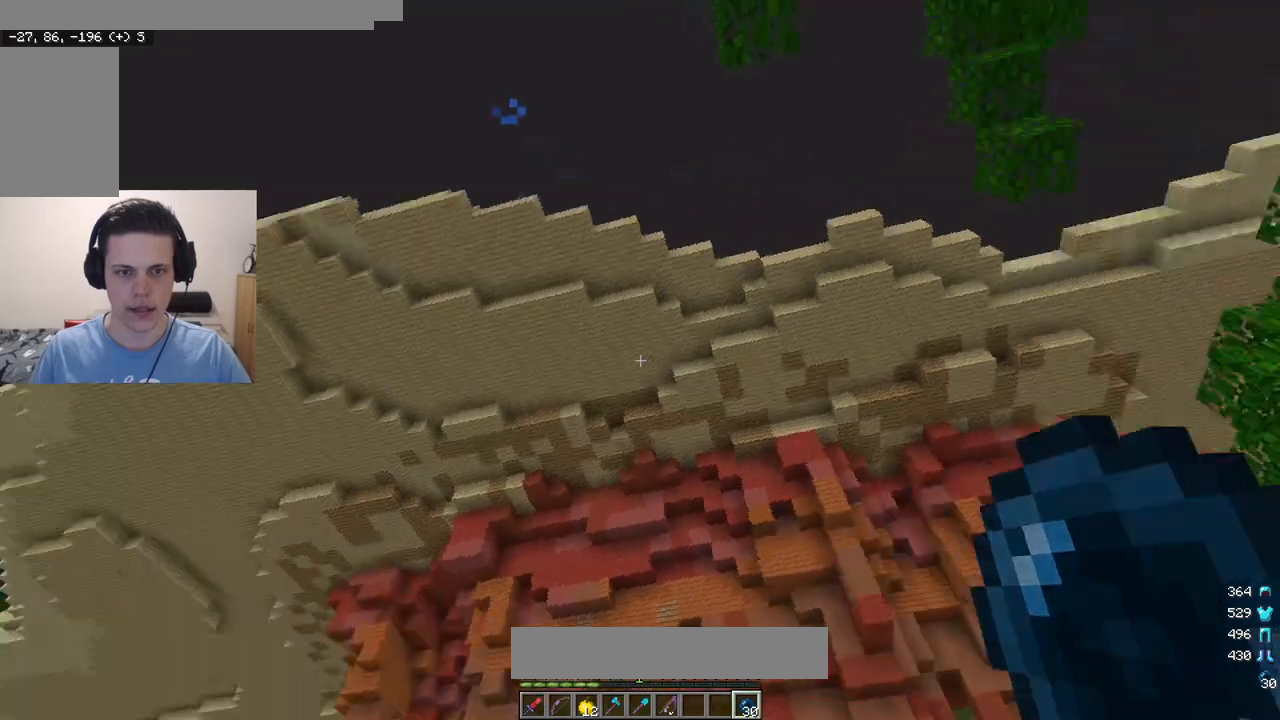
{"keys": [], "mouse": [], "events": [[17, "d", "up"]]}
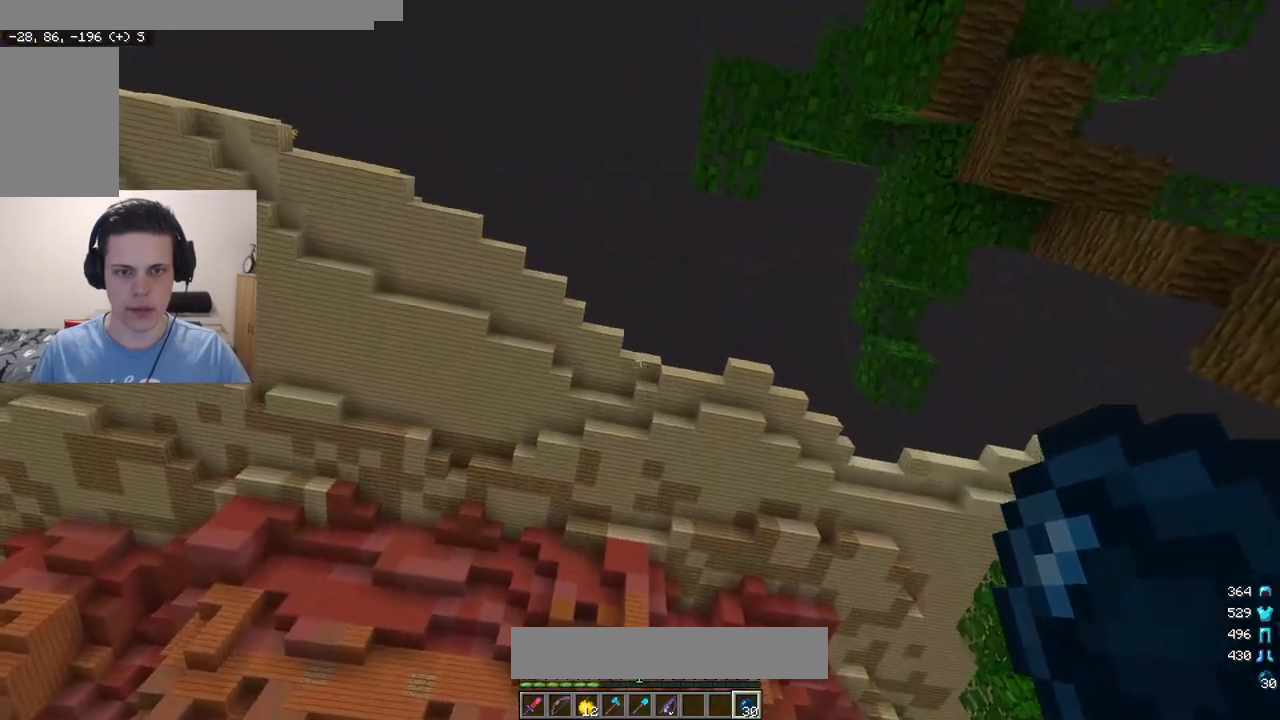
{"keys": ["w"], "mouse": [], "events": [[200, "w", "down"]]}
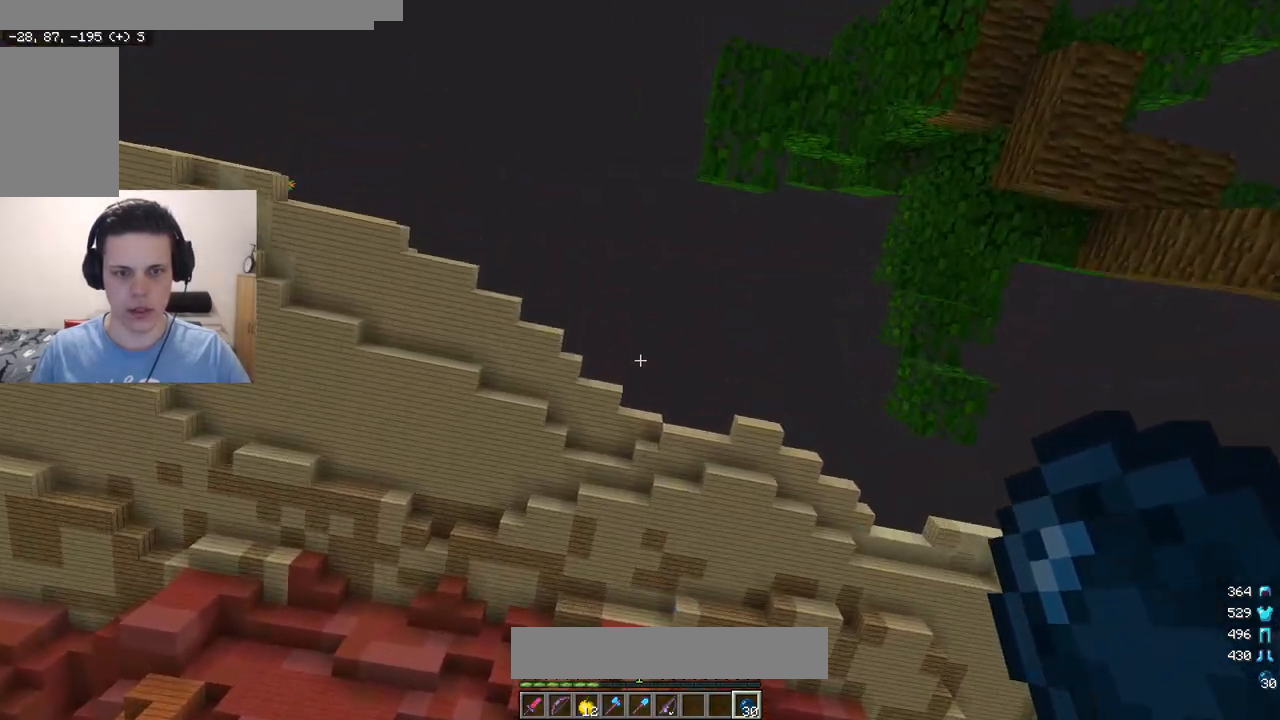
{"keys": ["s"], "mouse": [], "events": [[67, "mouse_right", "down"], [183, "mouse_right", "up"], [217, "mouse_left", "down"], [283, "w", "up"], [333, "s", "down"], [483, "mouse_left", "up"]]}
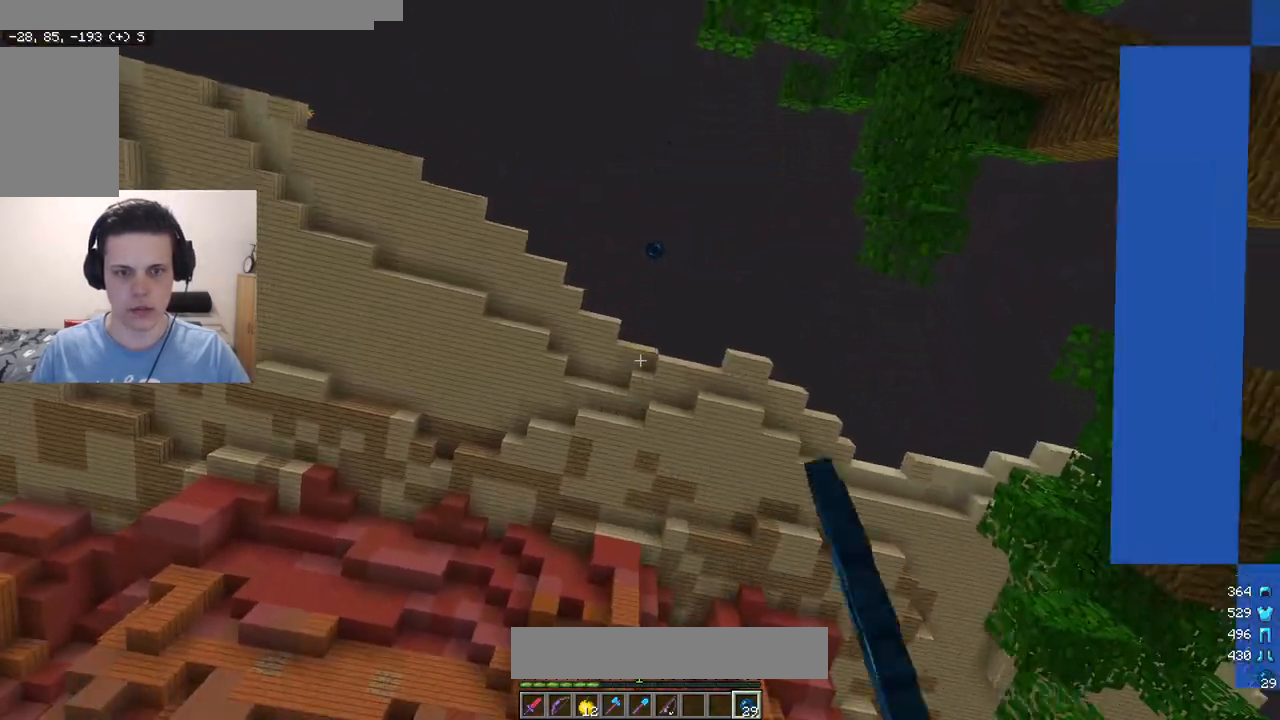
{"keys": [], "mouse": [], "events": [[450, "s", "up"]]}